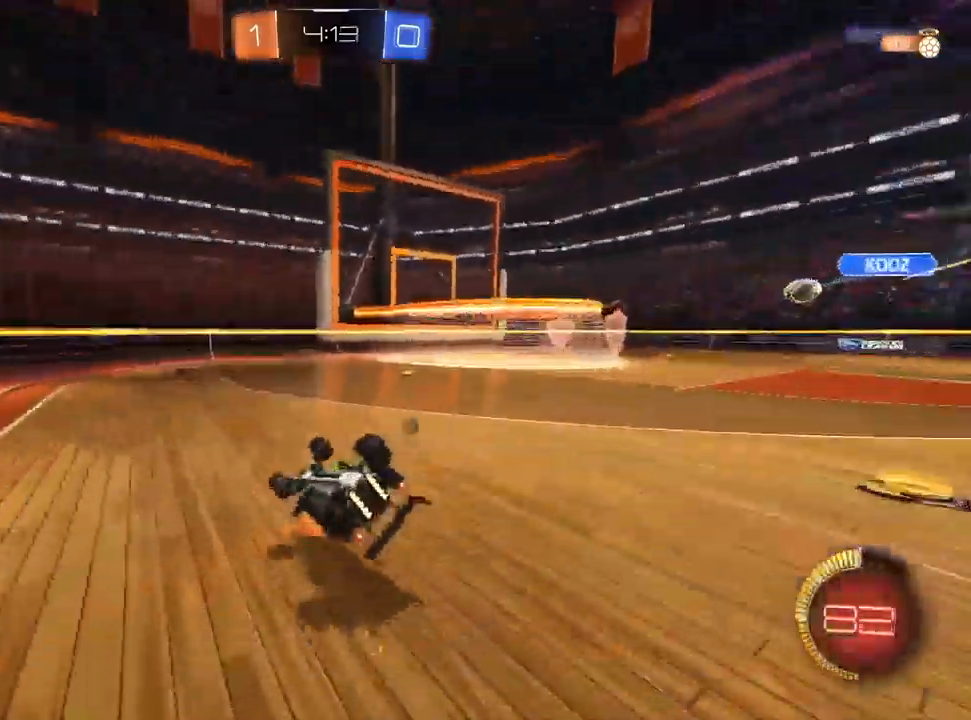
Gameplay with a controller (PlayStation layout); each line is a JSON object with the inputs held at the frame after it (dt_ms = milliseconds from this image to that frame). "events" lists button and stick changes between this image and that frame as [ms after this image, input, new state], when the widget could be followed in between. Not read: R1 TRIANGLE.
{"dt_ms": 500, "buttons": ["R2"], "left_stick": "right", "right_stick": "center"}
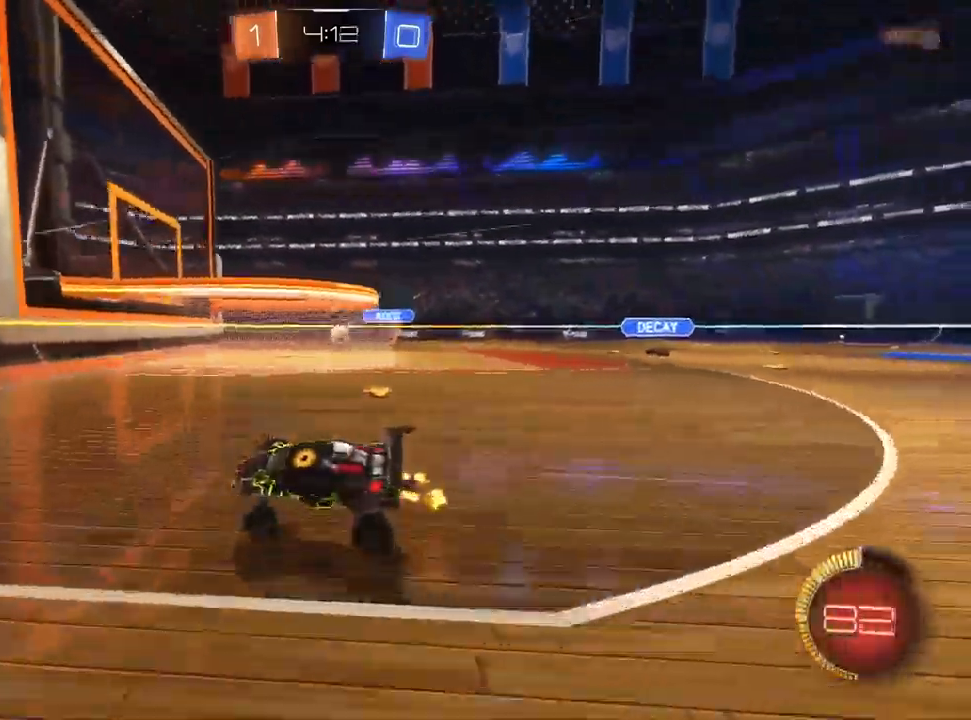
{"dt_ms": 500, "buttons": ["R2"], "left_stick": "center", "right_stick": "center", "events": [[167, "left_stick", "center"], [300, "left_stick", "right"], [400, "left_stick", "center"]]}
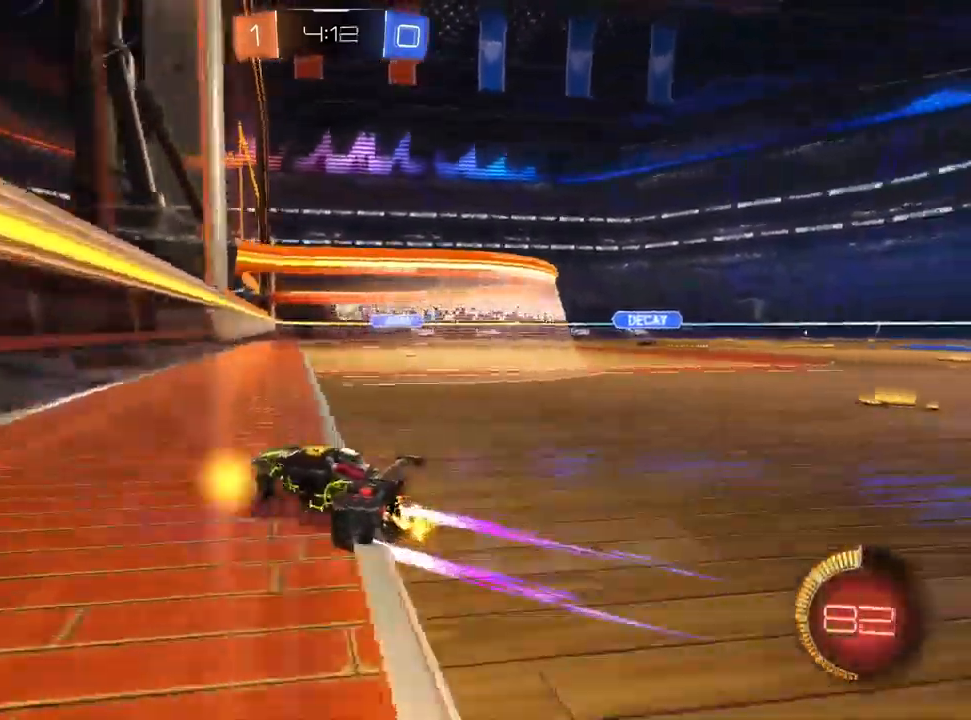
{"dt_ms": 500, "buttons": ["R2"], "left_stick": "right", "right_stick": "center", "events": [[400, "left_stick", "right"]]}
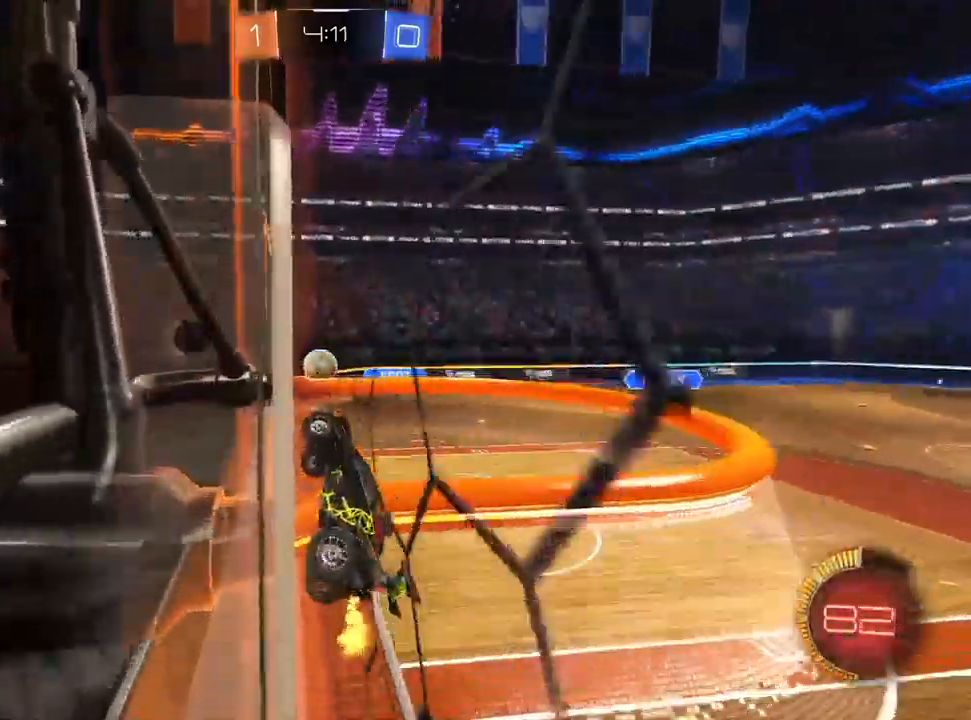
{"dt_ms": 500, "buttons": ["L2"], "left_stick": "right", "right_stick": "center", "events": [[283, "left_stick", "center"], [300, "R2", "up"], [317, "L2", "down"], [400, "left_stick", "right"]]}
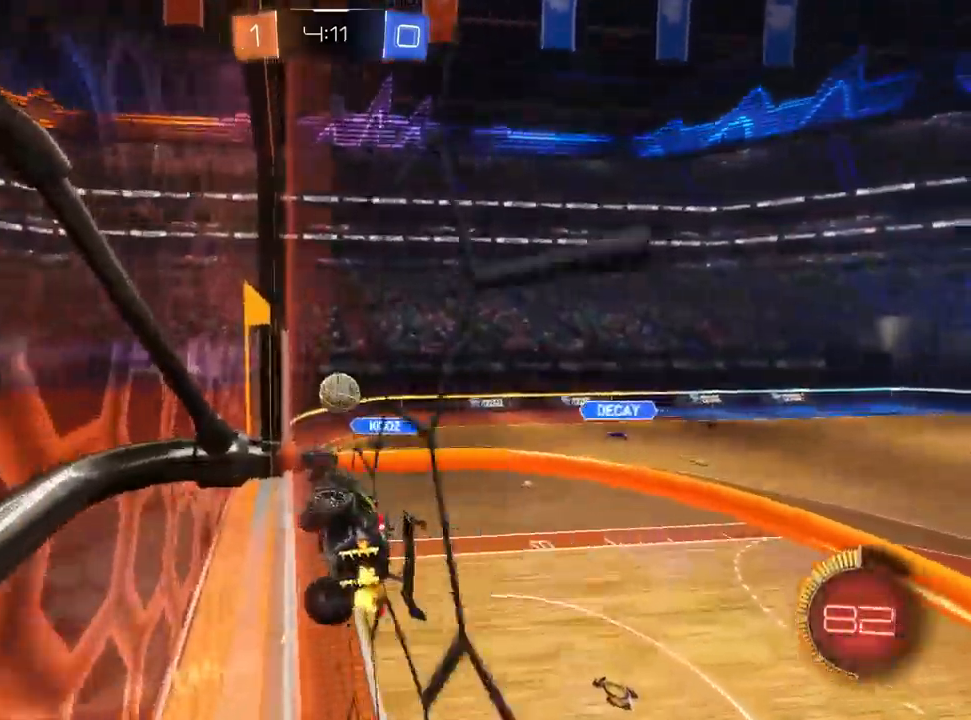
{"dt_ms": 500, "buttons": ["R2"], "left_stick": "up-right", "right_stick": "center", "events": [[50, "left_stick", "center"], [150, "L1", "down"], [267, "L1", "up"], [317, "R2", "down"], [367, "L2", "up"], [383, "left_stick", "up-right"]]}
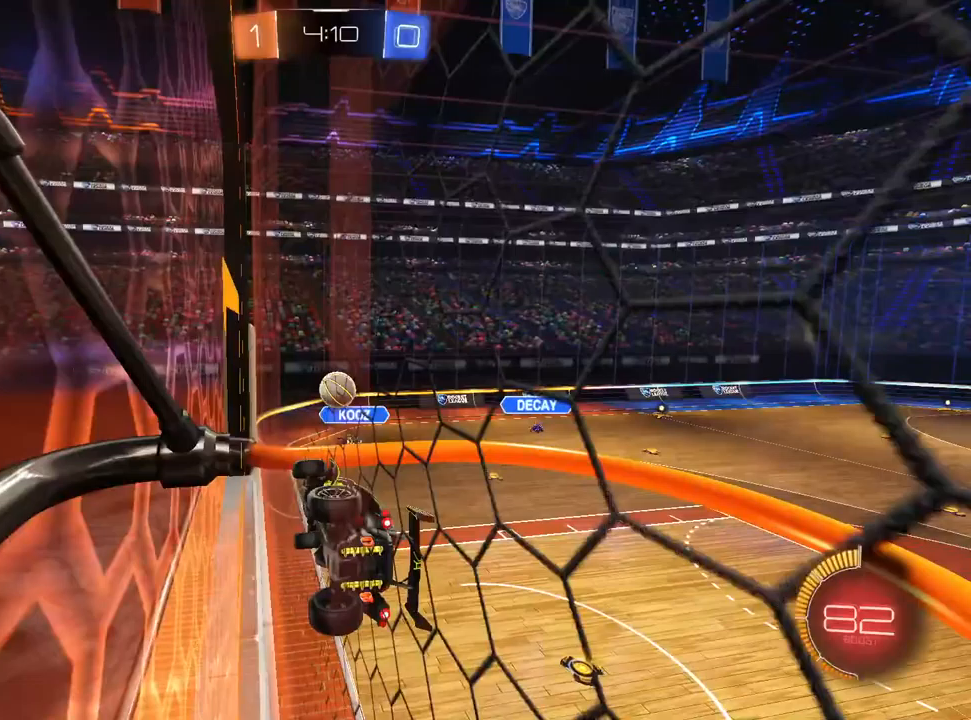
{"dt_ms": 500, "buttons": ["R2"], "left_stick": "center", "right_stick": "center", "events": [[33, "left_stick", "right"], [150, "left_stick", "center"], [233, "left_stick", "up-right"], [350, "left_stick", "center"]]}
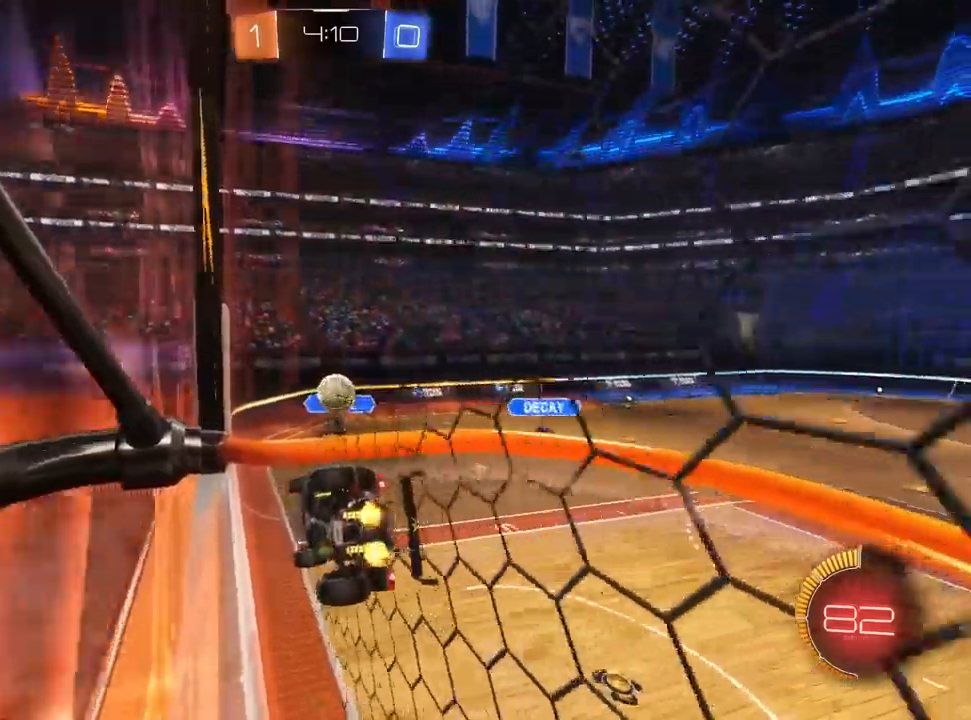
{"dt_ms": 500, "buttons": ["L1", "R2"], "left_stick": "down-right", "right_stick": "center", "events": [[117, "left_stick", "left"], [267, "CROSS", "down"], [267, "left_stick", "down-left"], [400, "L1", "down"], [417, "left_stick", "down-right"], [450, "CROSS", "up"]]}
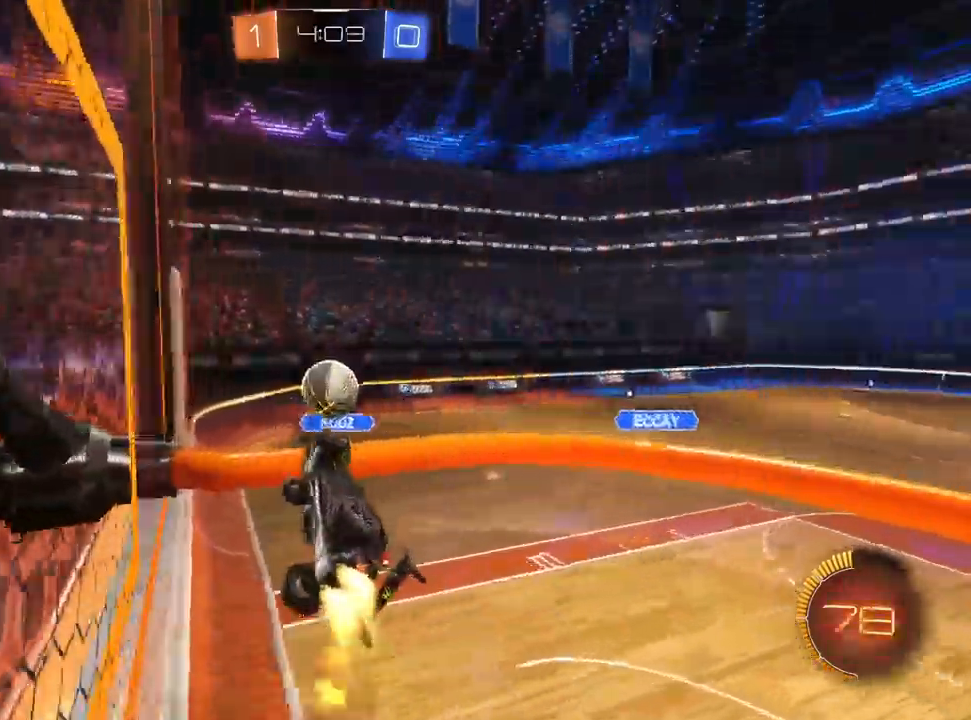
{"dt_ms": 500, "buttons": ["CROSS", "L1", "R2"], "left_stick": "up-left", "right_stick": "center", "events": [[183, "left_stick", "center"], [383, "left_stick", "up-left"], [417, "CROSS", "down"]]}
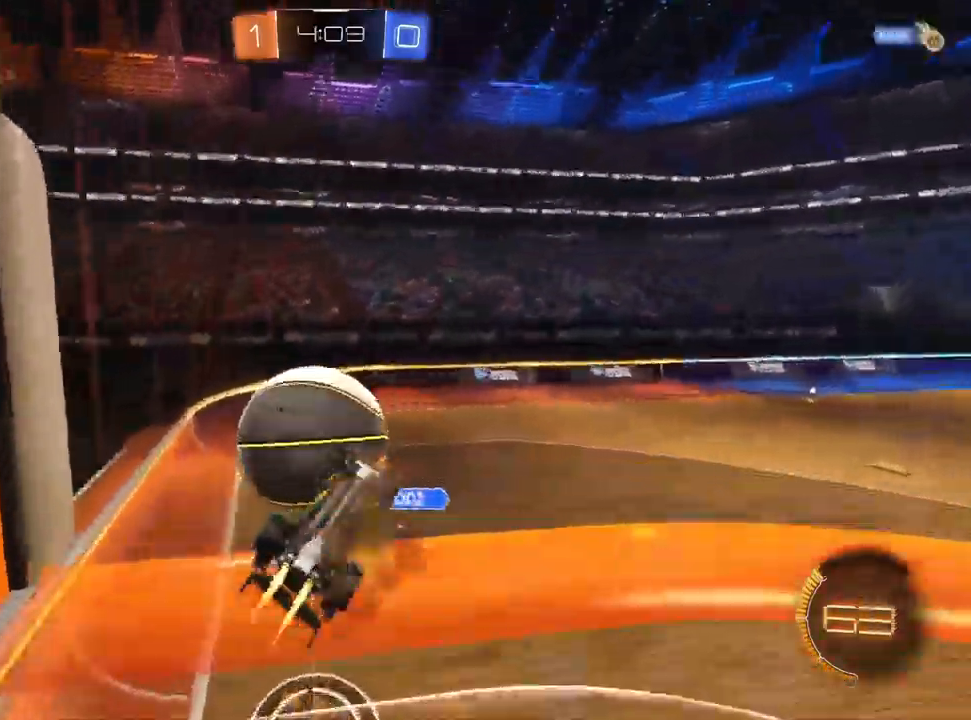
{"dt_ms": 1000, "buttons": [], "left_stick": "down-right", "right_stick": "center", "events": [[17, "CROSS", "up"], [33, "left_stick", "down-left"], [167, "L1", "up"], [433, "L1", "down"], [483, "left_stick", "down"], [600, "L1", "up"], [617, "left_stick", "up-left"], [767, "R2", "up"], [867, "left_stick", "up-right"], [983, "left_stick", "down-right"]]}
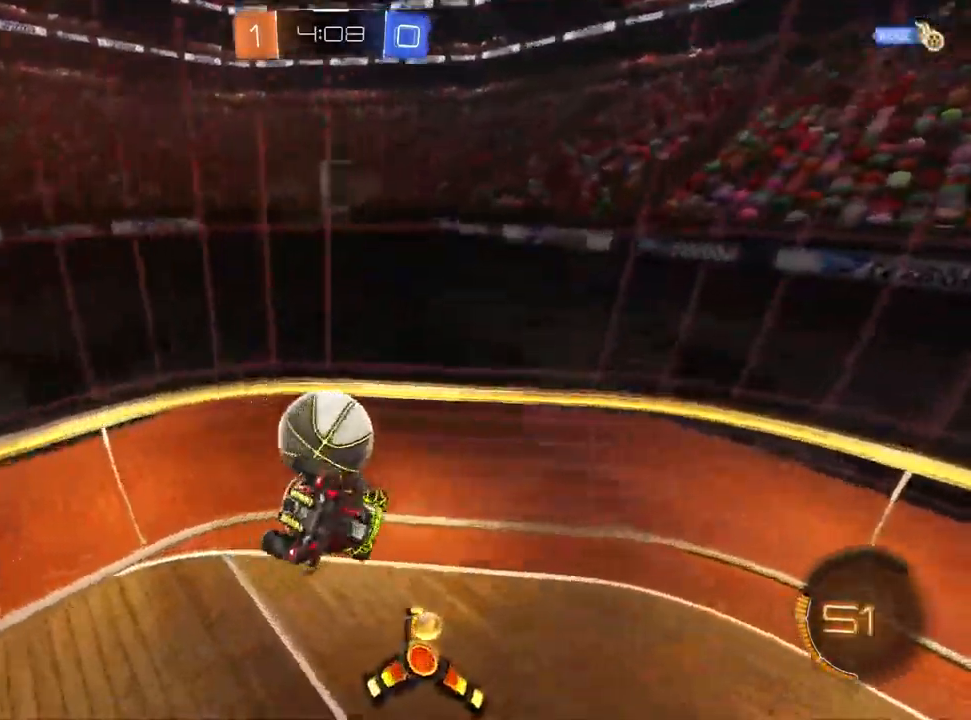
{"dt_ms": 500, "buttons": ["R2"], "left_stick": "right", "right_stick": "center", "events": [[100, "R2", "down"], [150, "left_stick", "down"], [433, "left_stick", "right"]]}
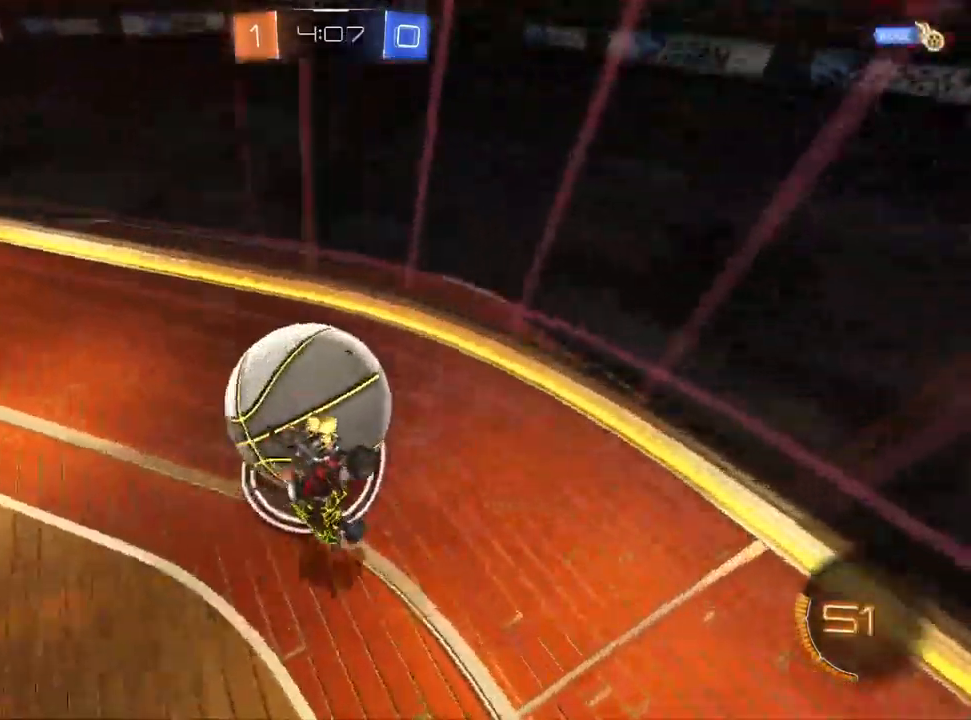
{"dt_ms": 500, "buttons": ["L1", "R2"], "left_stick": "right", "right_stick": "center", "events": [[500, "L1", "down"]]}
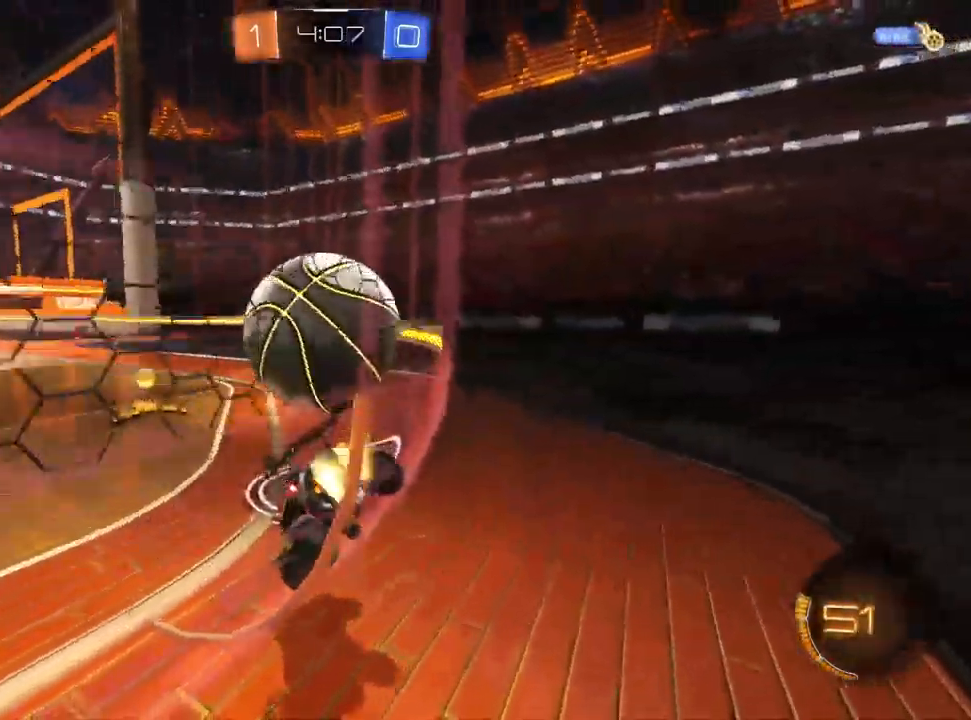
{"dt_ms": 500, "buttons": ["L1", "R2"], "left_stick": "up-right", "right_stick": "center", "events": [[50, "left_stick", "center"], [433, "left_stick", "up-right"]]}
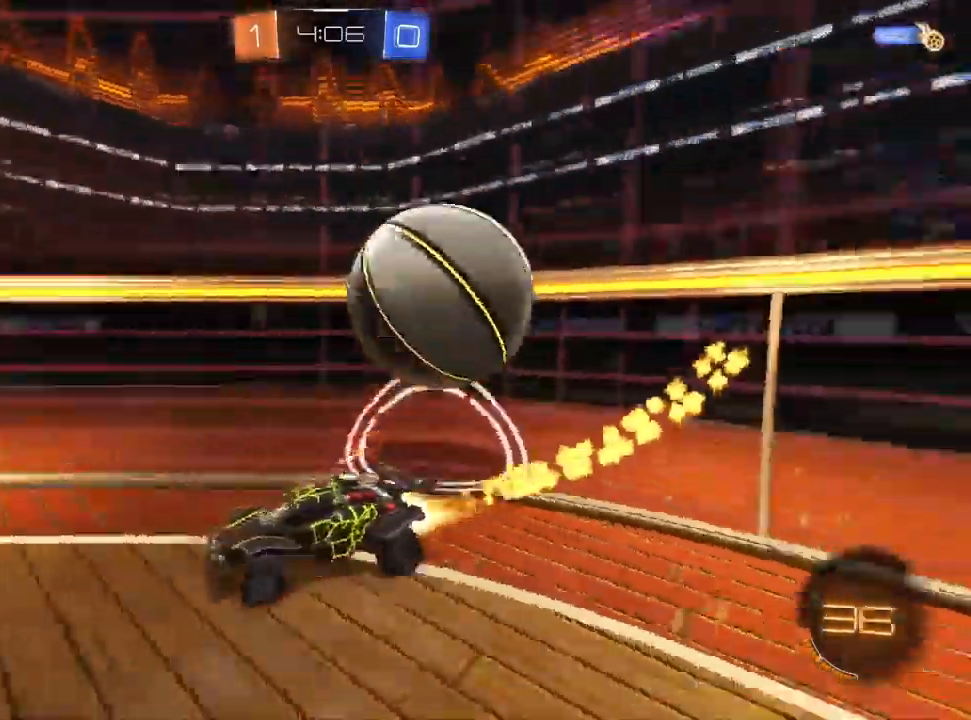
{"dt_ms": 1000, "buttons": ["SQUARE", "R2"], "left_stick": "left", "right_stick": "center", "events": [[67, "L1", "up"], [467, "left_stick", "center"], [550, "left_stick", "left"], [850, "SQUARE", "down"]]}
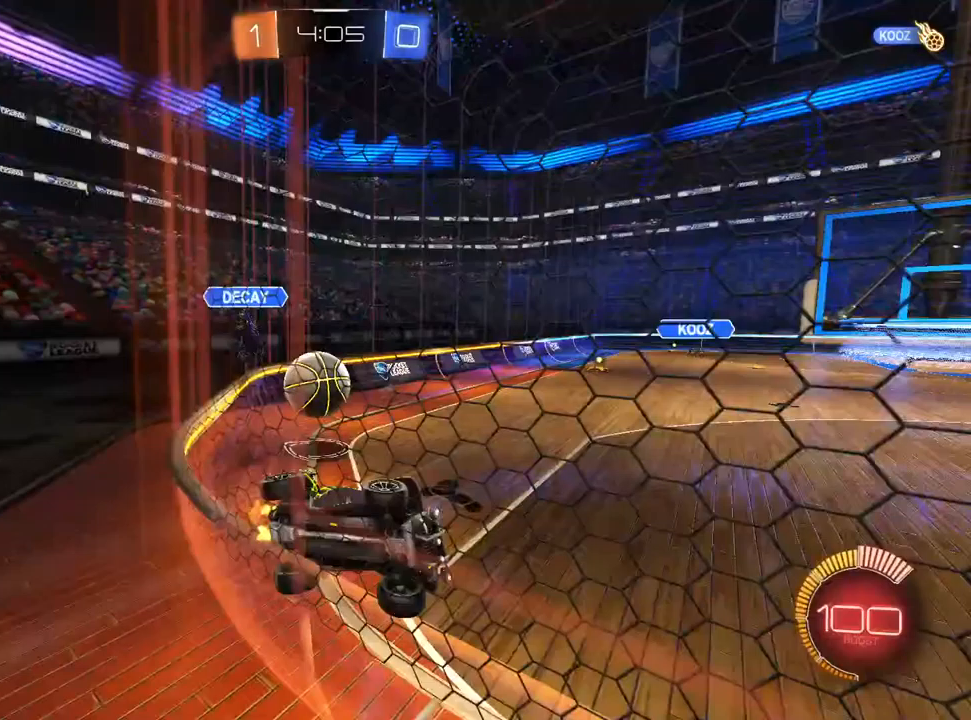
{"dt_ms": 500, "buttons": ["R2"], "left_stick": "left", "right_stick": "center", "events": [[100, "SQUARE", "up"]]}
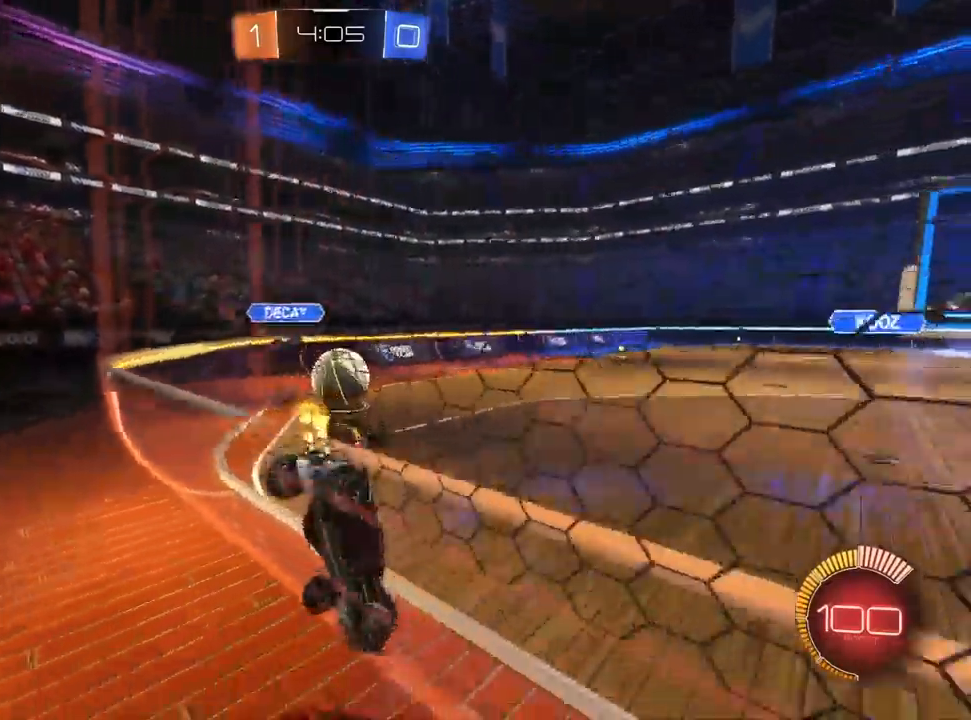
{"dt_ms": 500, "buttons": ["L1", "R2"], "left_stick": "left", "right_stick": "center", "events": [[83, "left_stick", "center"], [150, "left_stick", "up-right"], [183, "L1", "down"], [250, "left_stick", "center"], [333, "left_stick", "left"]]}
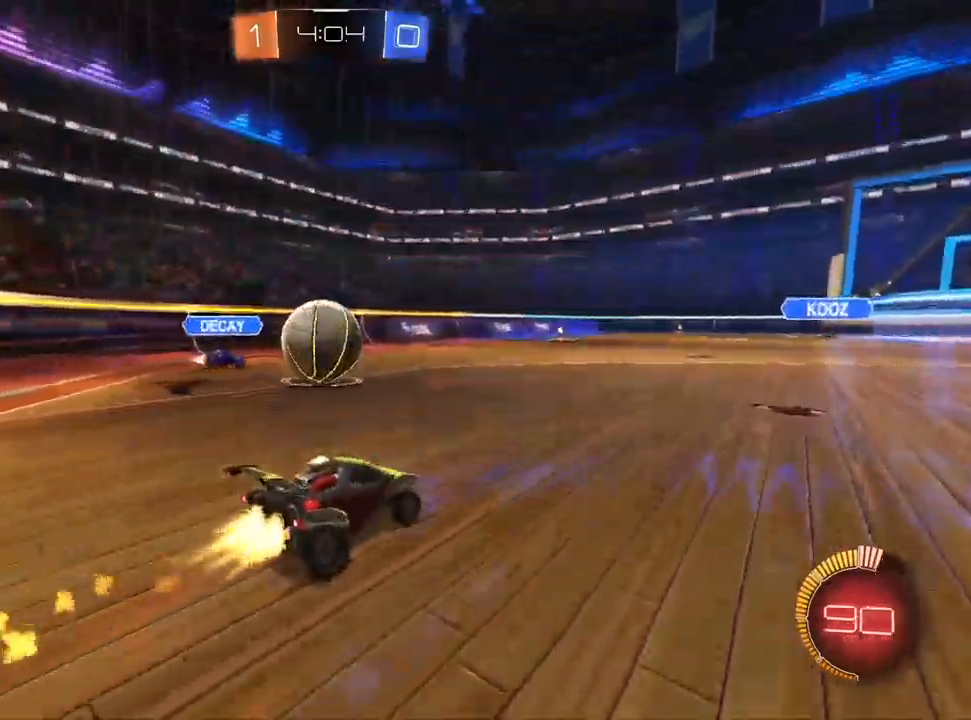
{"dt_ms": 500, "buttons": ["L1", "R2"], "left_stick": "down", "right_stick": "center", "events": [[233, "CROSS", "down"], [333, "CROSS", "up"], [383, "CROSS", "down"], [467, "left_stick", "down"], [483, "CROSS", "up"]]}
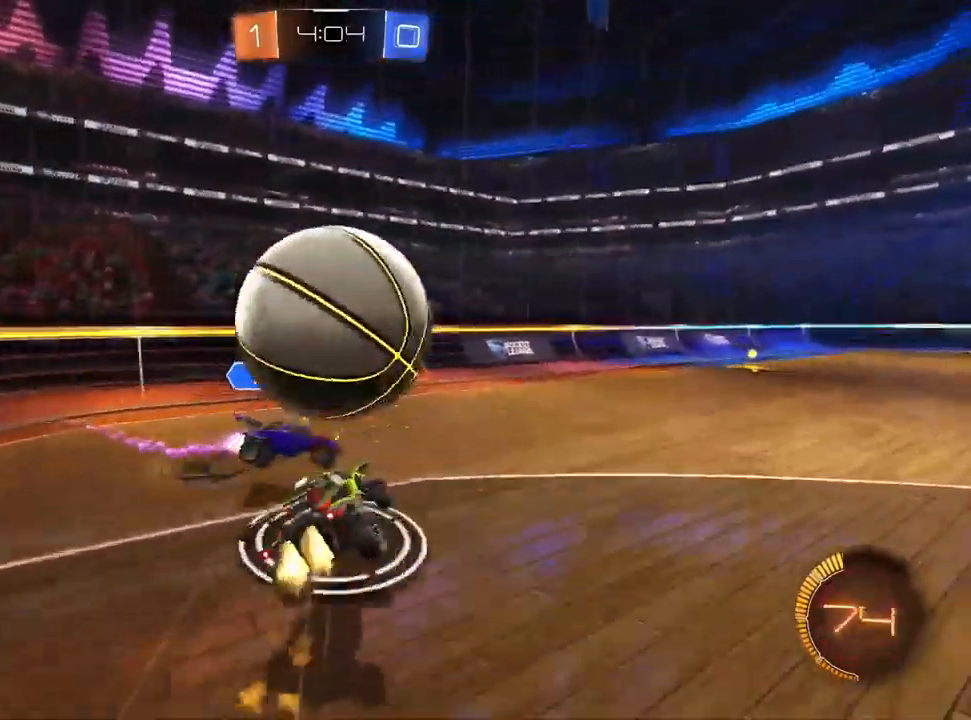
{"dt_ms": 500, "buttons": ["SQUARE", "R2"], "left_stick": "down-left", "right_stick": "center", "events": [[100, "left_stick", "down-left"], [167, "L1", "up"], [317, "SQUARE", "down"]]}
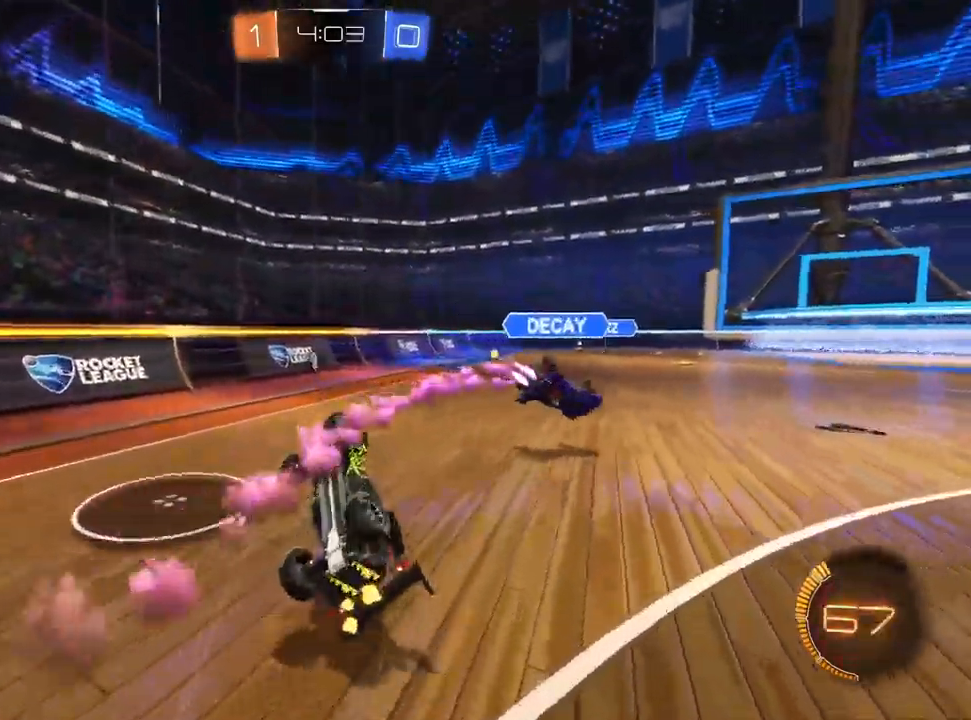
{"dt_ms": 500, "buttons": ["L2"], "left_stick": "right", "right_stick": "center", "events": [[217, "SQUARE", "up"], [217, "left_stick", "right"], [317, "L2", "down"], [317, "R2", "up"]]}
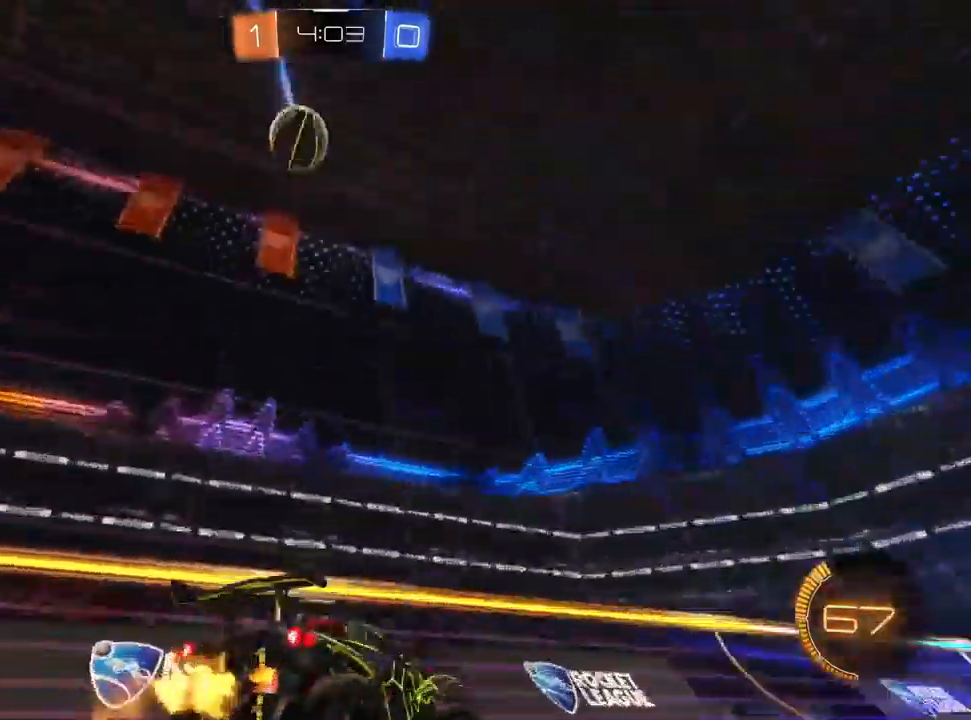
{"dt_ms": 1000, "buttons": ["R2"], "left_stick": "up-right", "right_stick": "center", "events": [[67, "L2", "up"], [67, "R2", "down"], [317, "R2", "up"], [367, "left_stick", "center"], [417, "left_stick", "down-left"], [467, "L2", "down"], [617, "R2", "down"], [633, "L2", "up"], [667, "CROSS", "down"], [850, "CROSS", "up"], [950, "left_stick", "up-right"]]}
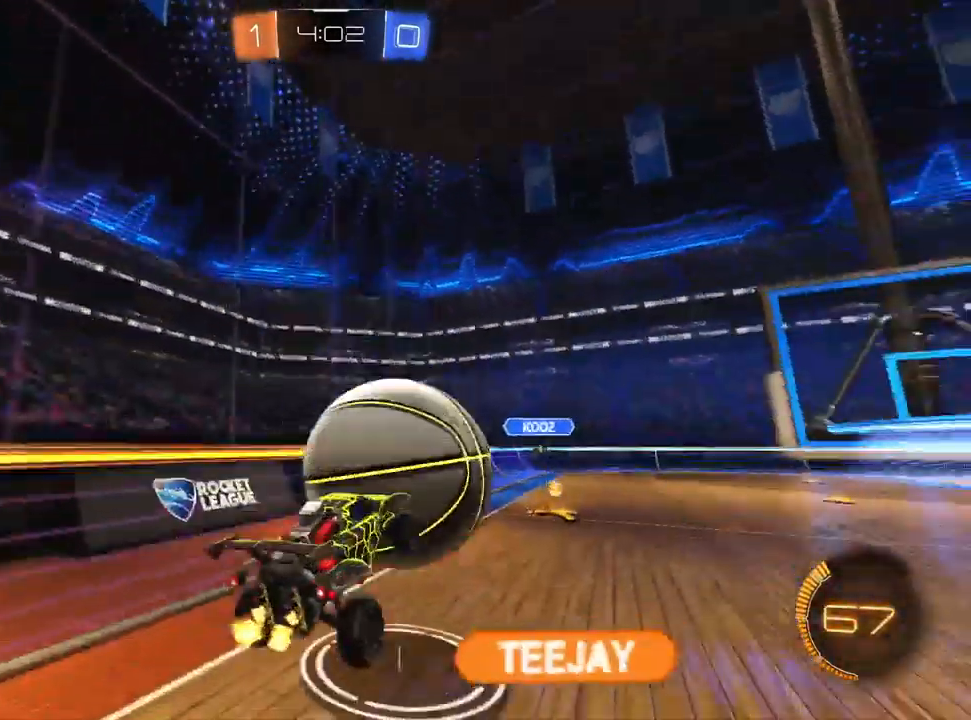
{"dt_ms": 1000, "buttons": ["R2"], "left_stick": "down-right", "right_stick": "center", "events": [[133, "left_stick", "down-right"], [267, "left_stick", "center"], [483, "left_stick", "up-left"], [633, "left_stick", "up"], [817, "left_stick", "center"], [1000, "left_stick", "down-right"]]}
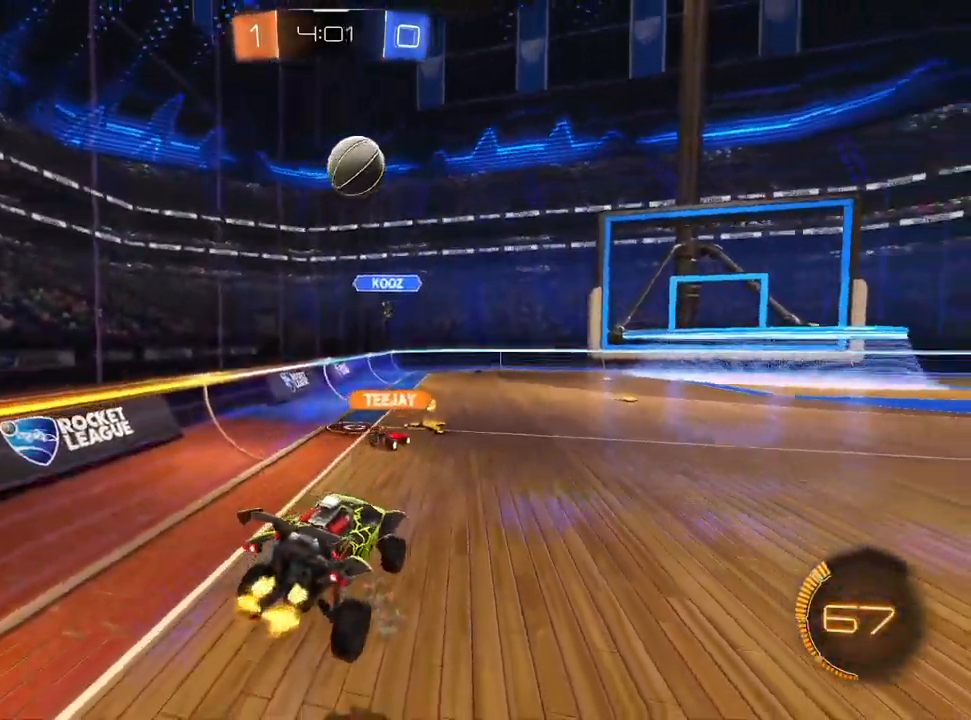
{"dt_ms": 500, "buttons": ["R2"], "left_stick": "right", "right_stick": "center", "events": [[167, "left_stick", "center"], [250, "left_stick", "right"]]}
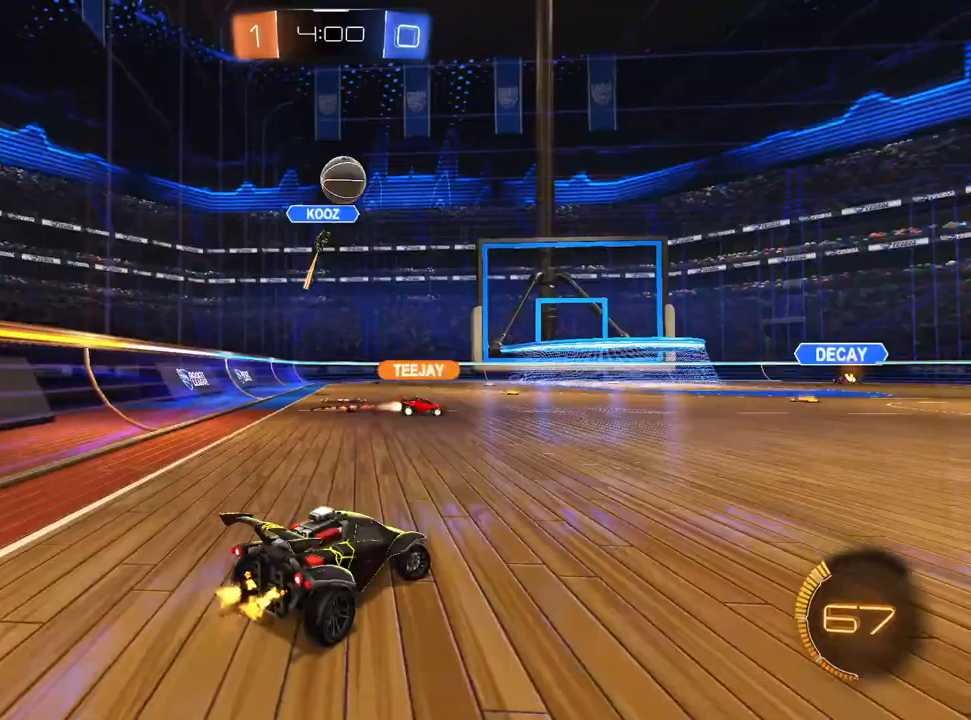
{"dt_ms": 500, "buttons": ["L1", "R2"], "left_stick": "right", "right_stick": "center", "events": [[67, "L1", "down"]]}
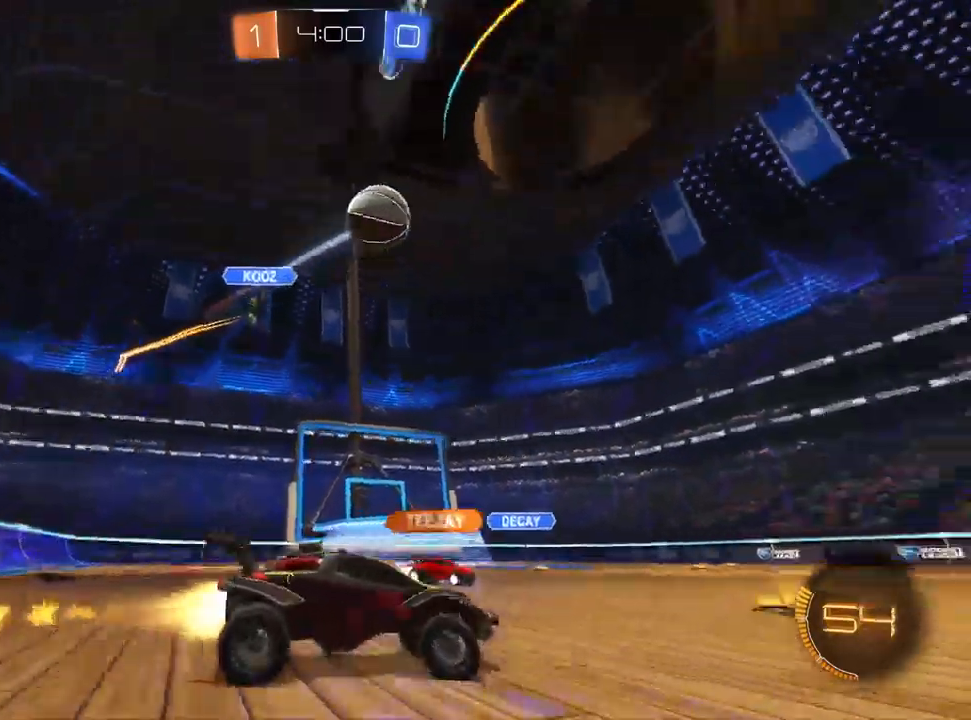
{"dt_ms": 500, "buttons": ["L1", "R2"], "left_stick": "center", "right_stick": "center", "events": [[100, "left_stick", "center"], [217, "left_stick", "right"], [367, "left_stick", "center"]]}
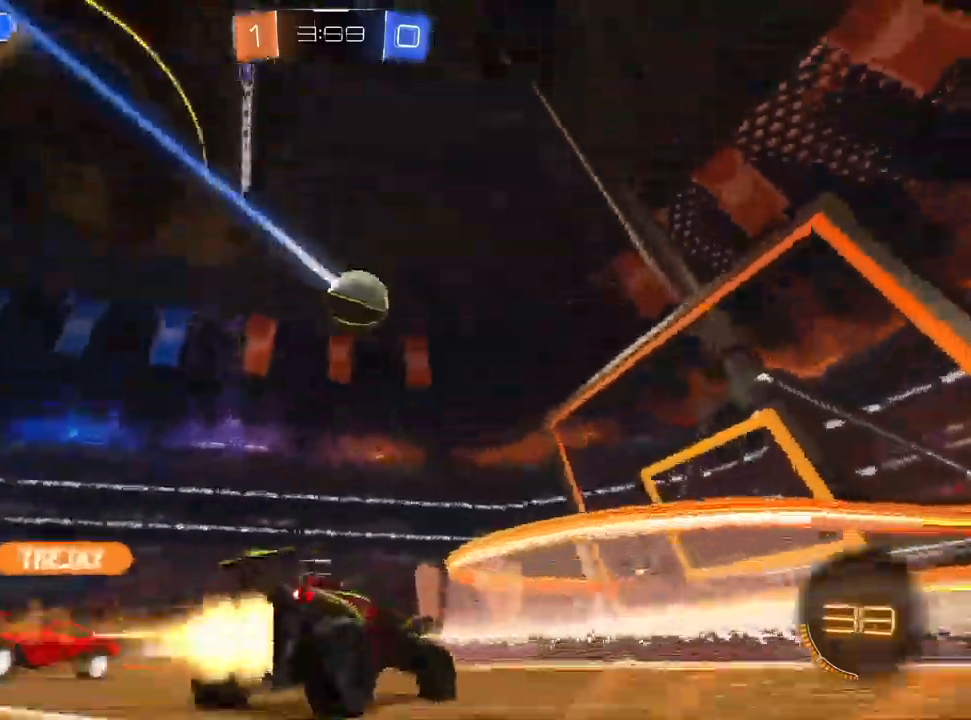
{"dt_ms": 500, "buttons": ["R2"], "left_stick": "center", "right_stick": "center", "events": [[50, "left_stick", "up-right"], [200, "left_stick", "center"], [500, "L1", "up"]]}
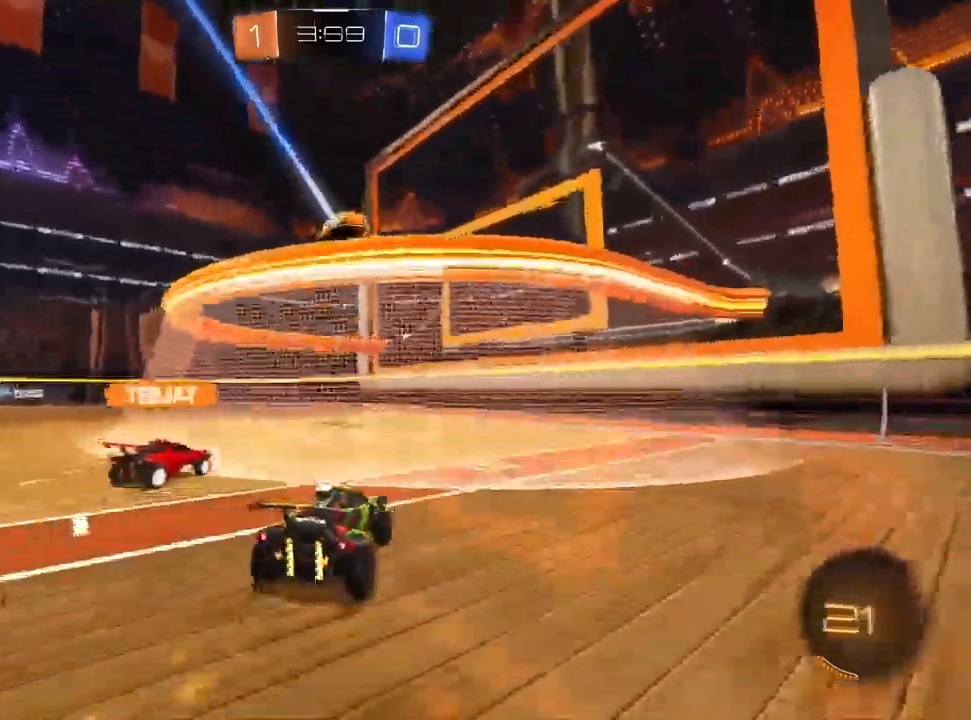
{"dt_ms": 500, "buttons": ["L2"], "left_stick": "up-right", "right_stick": "center", "events": [[233, "left_stick", "left"], [417, "left_stick", "center"], [450, "L2", "down"], [450, "R2", "up"], [483, "left_stick", "up-right"]]}
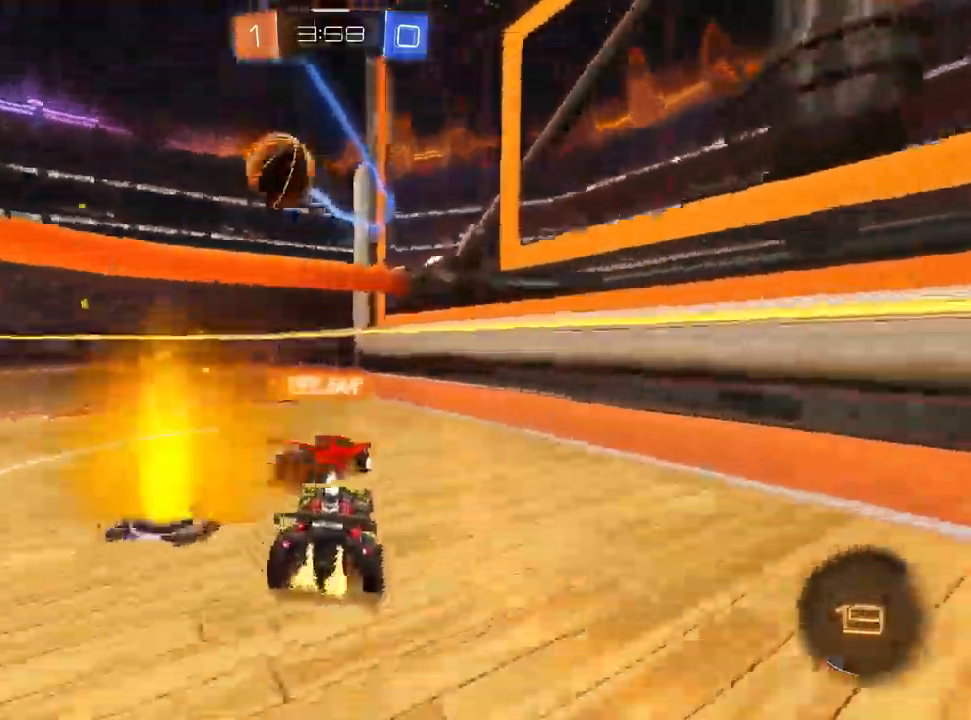
{"dt_ms": 500, "buttons": ["SQUARE", "R2"], "left_stick": "right", "right_stick": "center", "events": [[17, "left_stick", "right"], [250, "R2", "down"], [317, "L2", "up"], [483, "SQUARE", "down"]]}
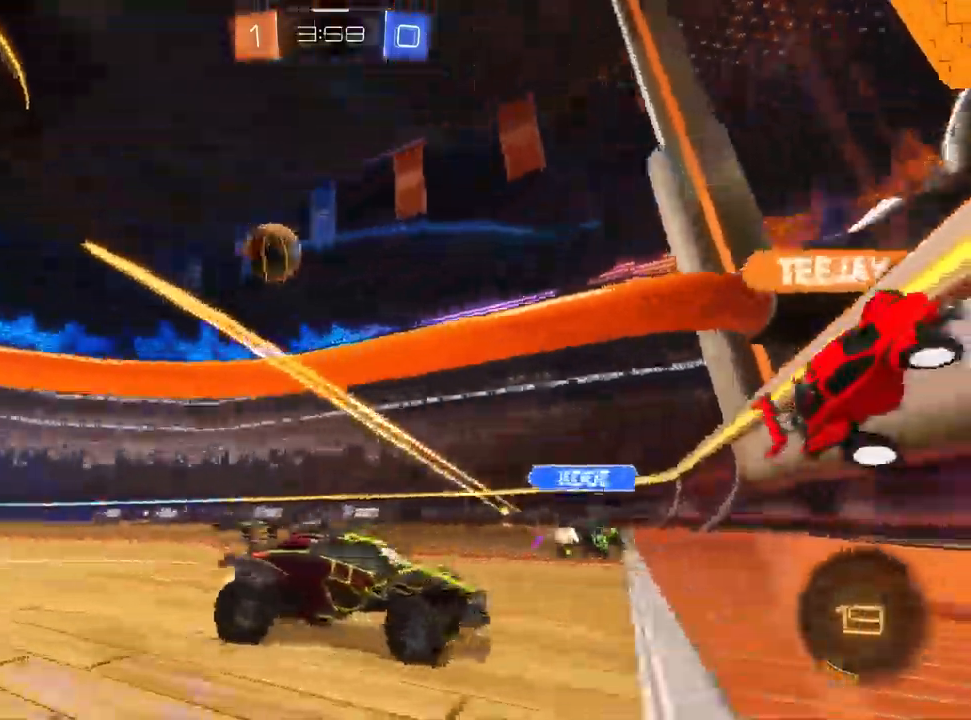
{"dt_ms": 500, "buttons": ["R2"], "left_stick": "right", "right_stick": "center", "events": [[83, "SQUARE", "up"]]}
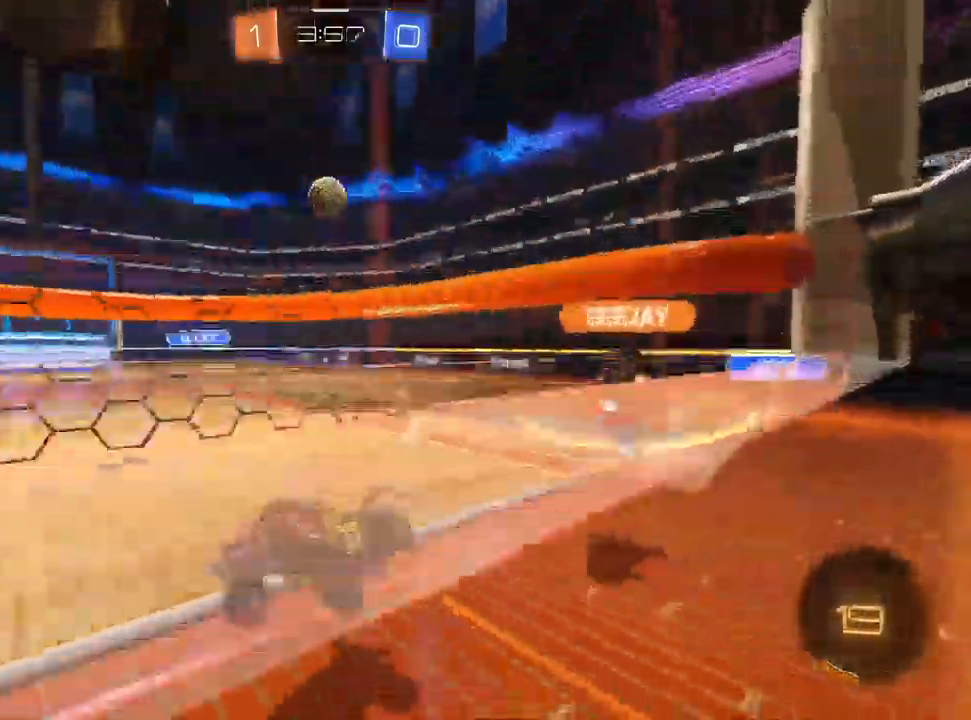
{"dt_ms": 500, "buttons": ["SQUARE", "R2"], "left_stick": "right", "right_stick": "center", "events": [[417, "SQUARE", "down"]]}
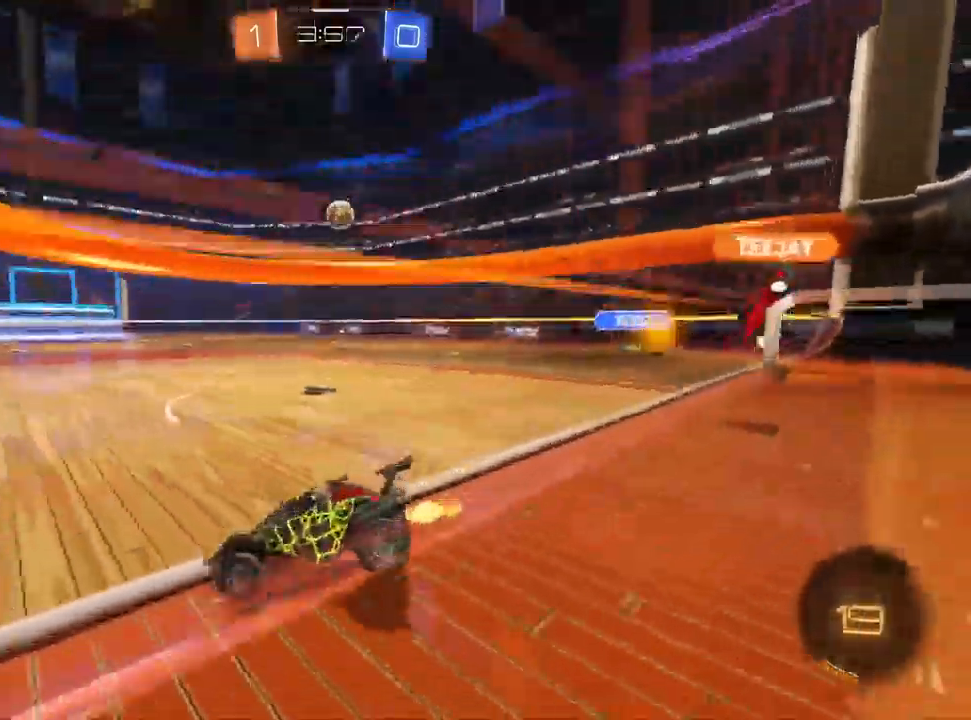
{"dt_ms": 500, "buttons": ["R2"], "left_stick": "right", "right_stick": "center", "events": [[133, "SQUARE", "up"]]}
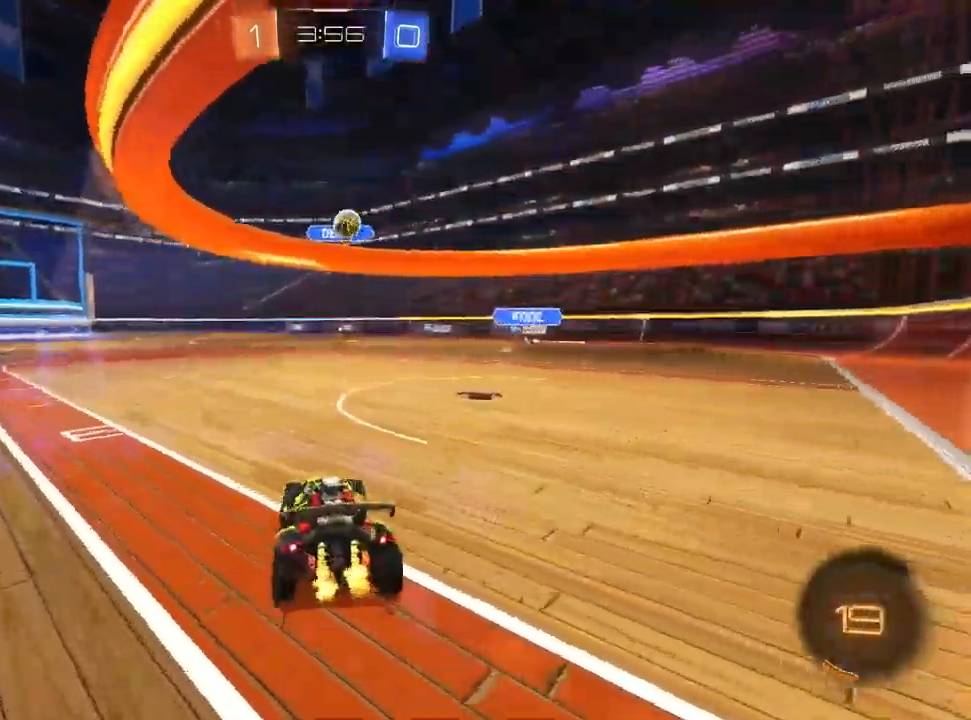
{"dt_ms": 500, "buttons": ["L2"], "left_stick": "right", "right_stick": "center", "events": [[250, "R2", "up"], [283, "L2", "down"], [350, "left_stick", "center"], [483, "left_stick", "right"]]}